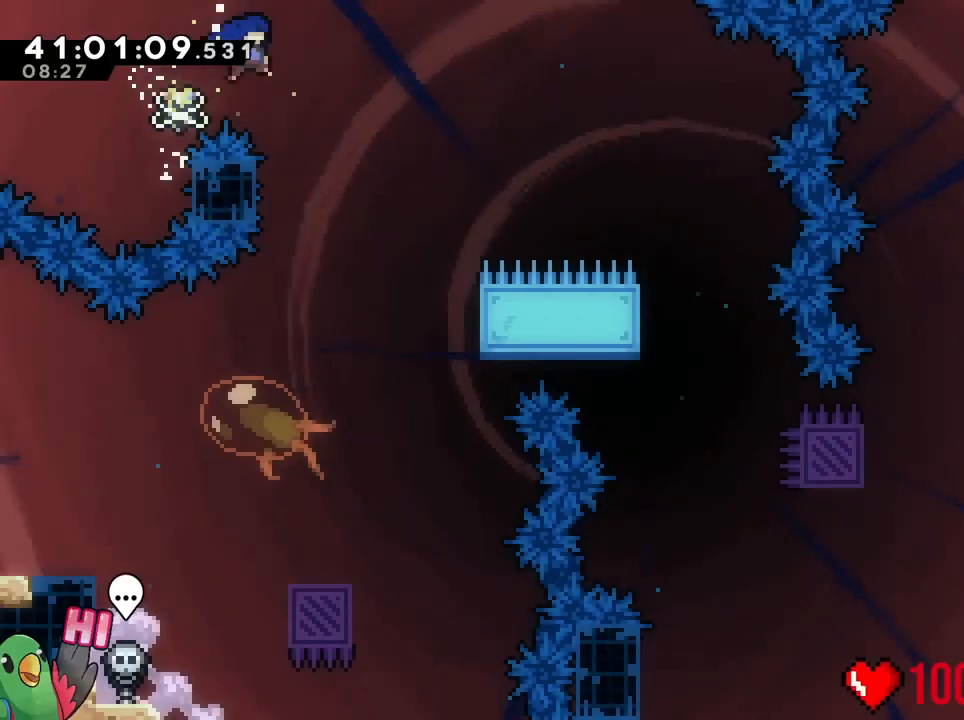
Gameplay with a controller (Nintendo layout); each line is a JSON object with the inputs held at the frame after it. "events" lists button and stick changes between this image and that frame as [ms after this image, input, new state], when the widget could be followed in between. Not read: L3 R3 SELECT START.
{"buttons": ["B", "R1"], "left_stick": "center", "right_stick": "center", "events": [[451, "left_stick", "center"]]}
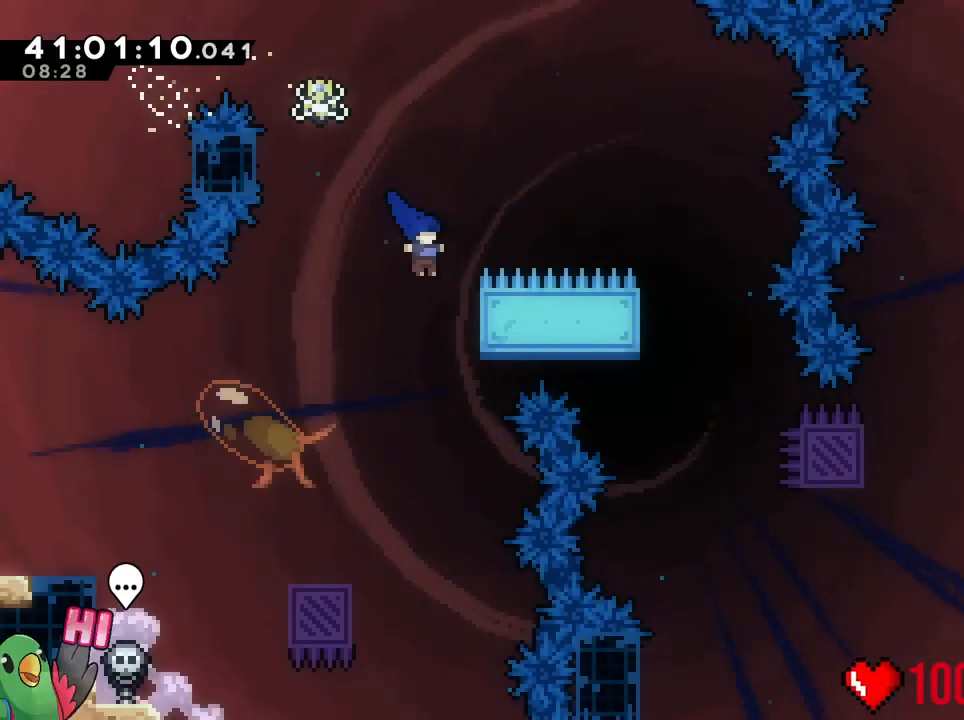
{"buttons": ["R1"], "left_stick": "up", "right_stick": "center"}
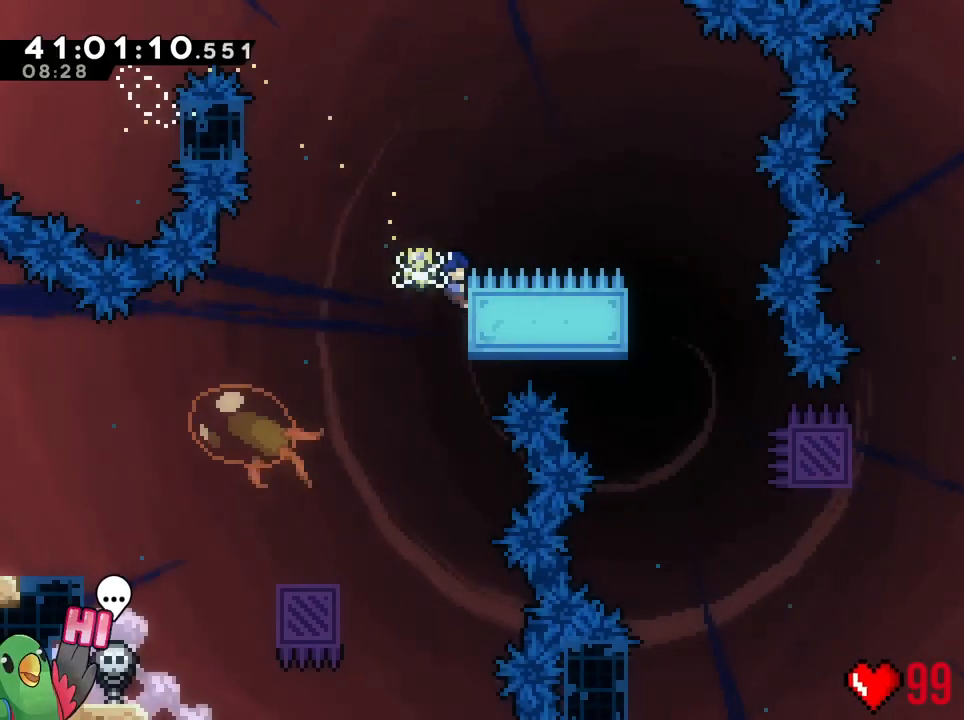
{"buttons": ["B", "R1"], "left_stick": "right", "right_stick": "center", "events": [[67, "left_stick", "right"], [317, "B", "down"], [334, "L1", "down"], [434, "L1", "up"]]}
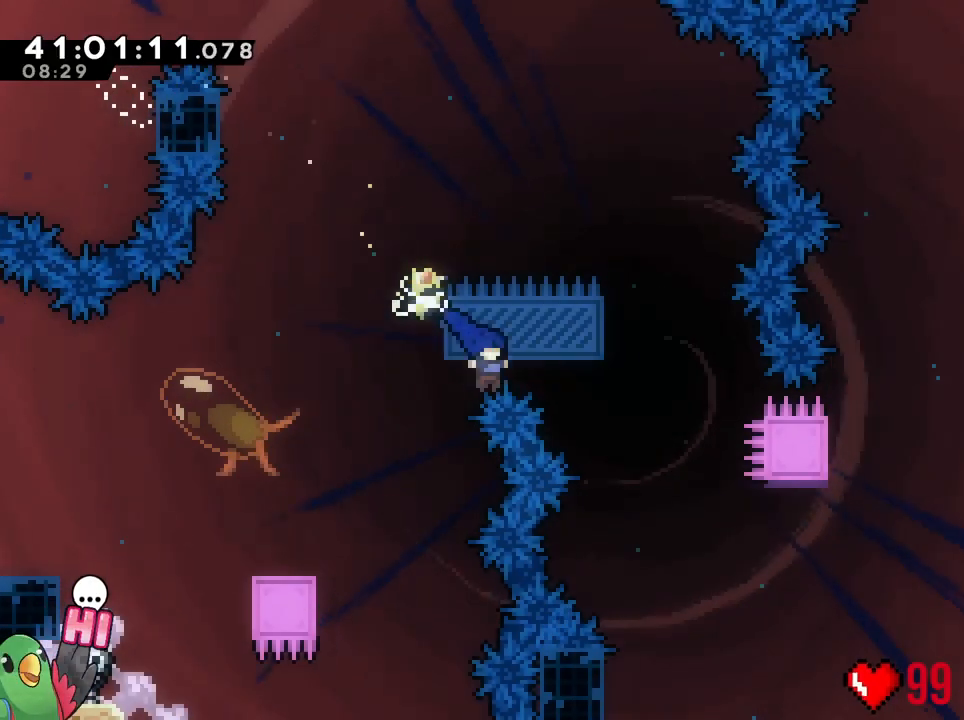
{"buttons": ["B", "R1"], "left_stick": "center", "right_stick": "center", "events": [[133, "L1", "down"], [350, "L1", "up"], [367, "B", "up"], [433, "left_stick", "center"], [467, "B", "down"]]}
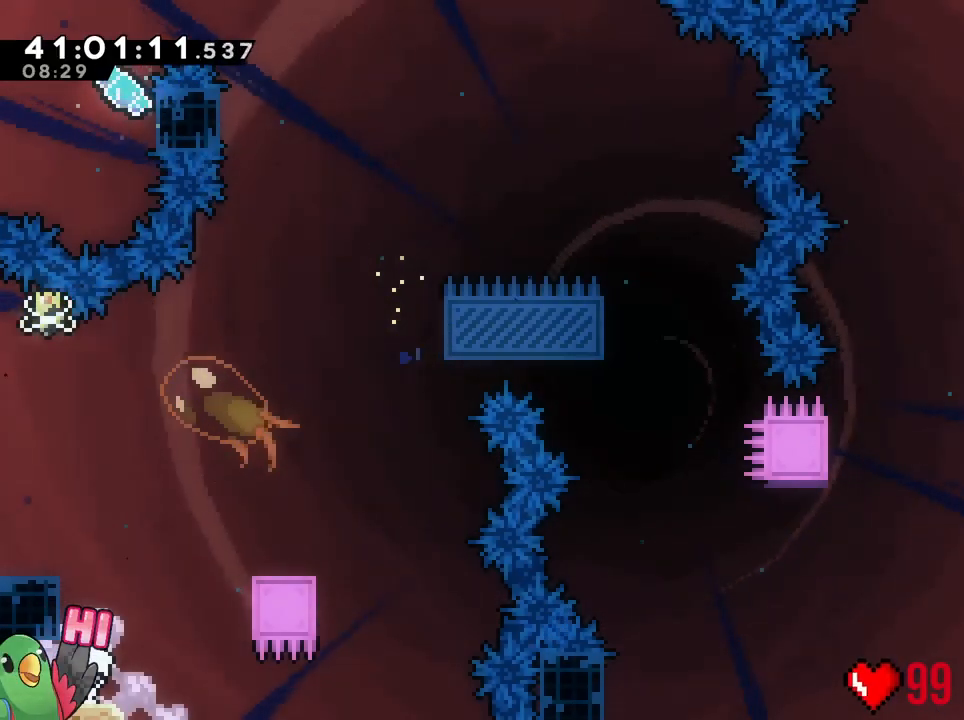
{"buttons": ["B", "R1"], "left_stick": "center", "right_stick": "center", "events": [[67, "B", "up"], [150, "B", "down"], [234, "B", "up"], [317, "B", "down"], [434, "B", "up"], [501, "B", "down"]]}
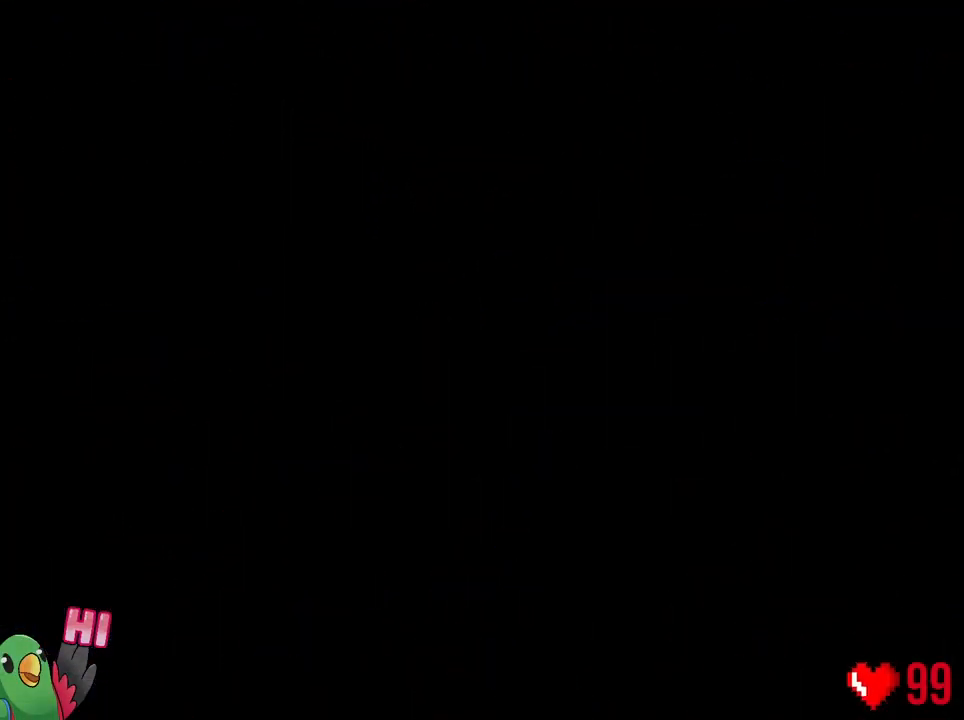
{"buttons": [], "left_stick": "center", "right_stick": "center", "events": [[150, "B", "up"], [150, "R1", "up"]]}
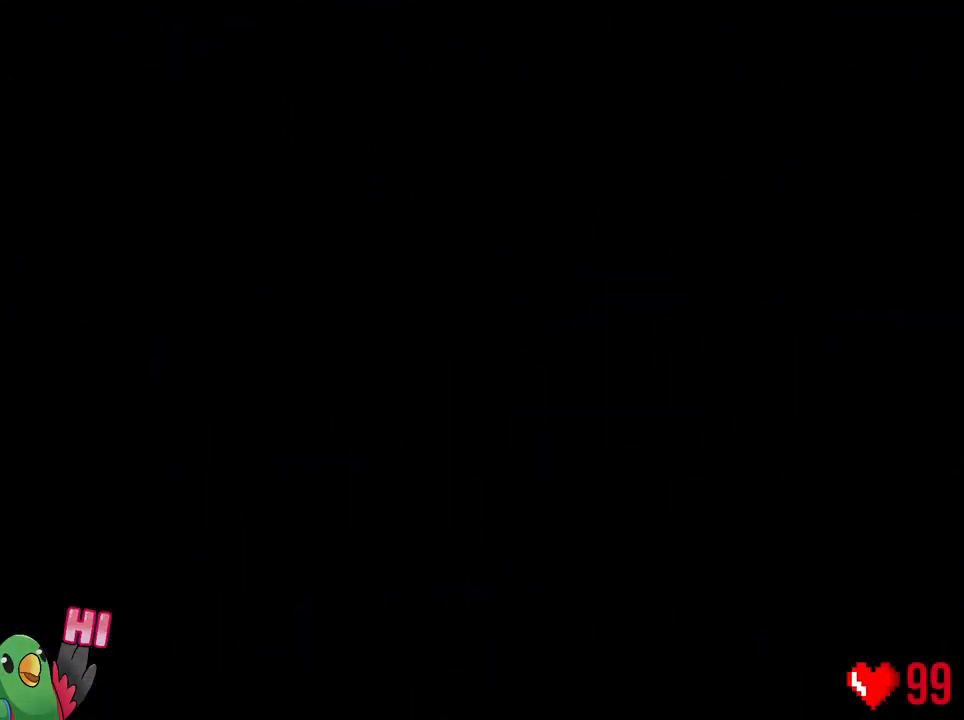
{"buttons": ["R1"], "left_stick": "center", "right_stick": "center", "events": [[167, "B", "down"], [267, "B", "up"], [417, "R1", "down"]]}
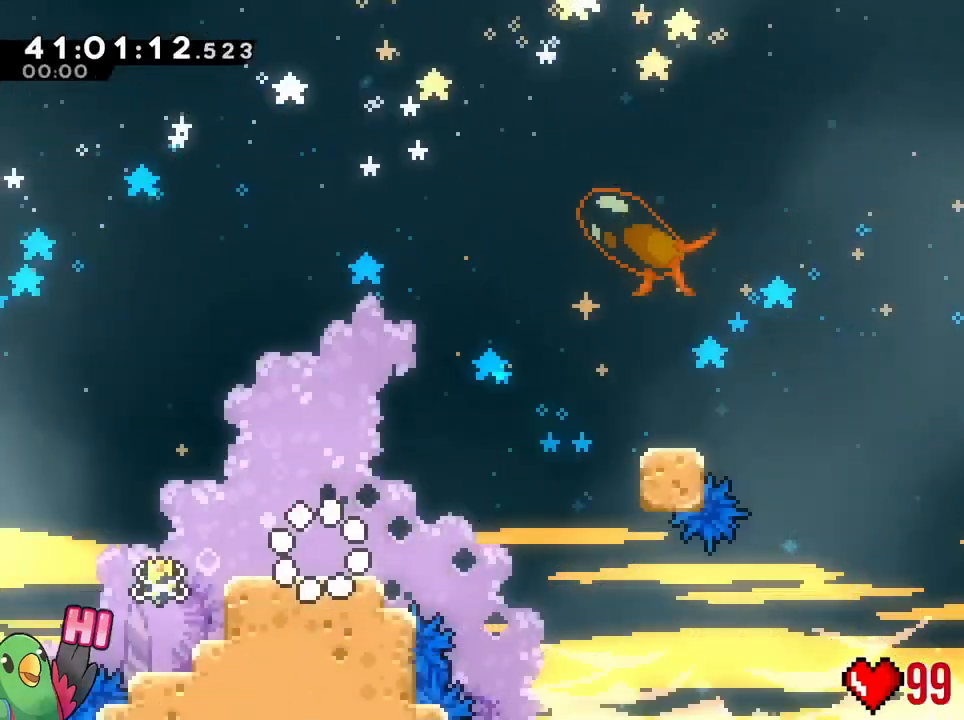
{"buttons": [], "left_stick": "center", "right_stick": "center", "events": [[317, "L2", "down"], [317, "R1", "up"], [367, "L2", "up"]]}
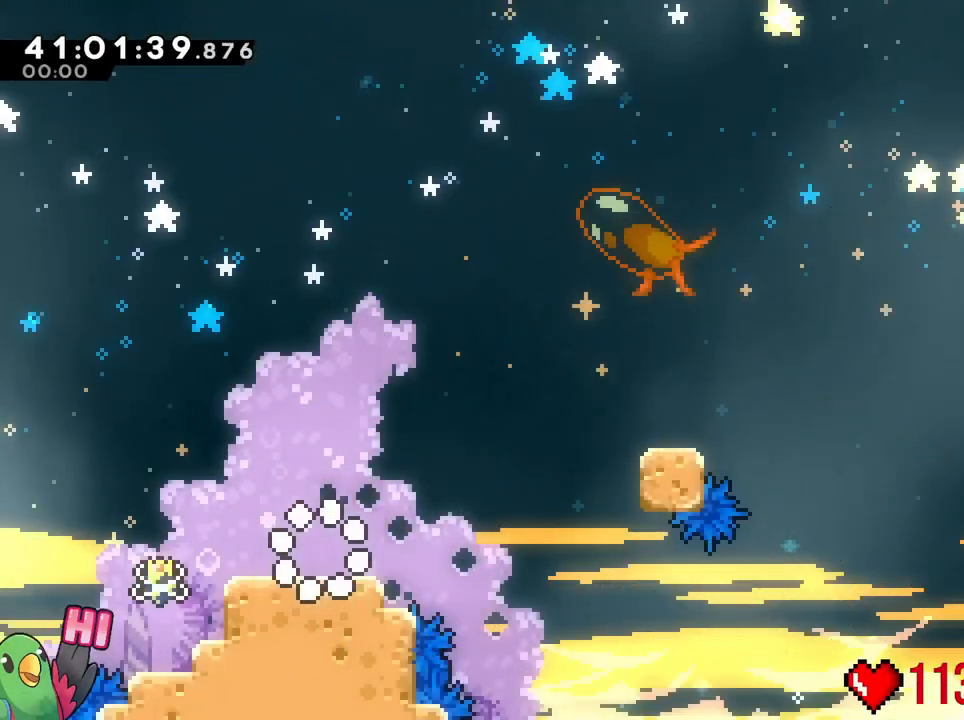
{"buttons": [], "left_stick": "up", "right_stick": "center", "events": [[284, "left_stick", "up"], [434, "left_stick", "center"], [484, "left_stick", "up"]]}
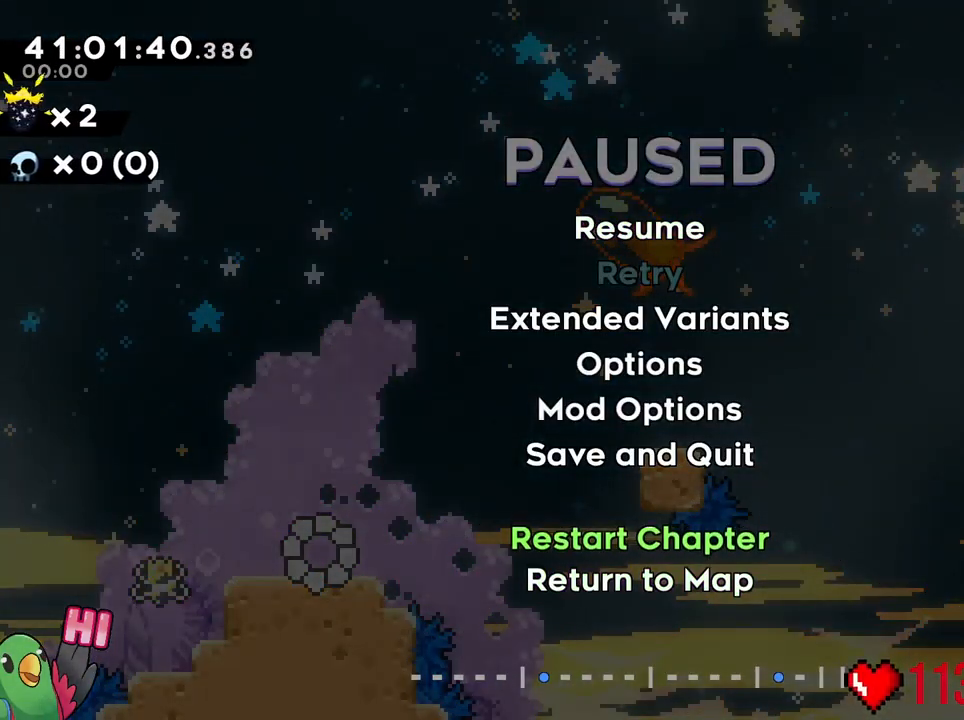
{"buttons": [], "left_stick": "center", "right_stick": "center", "events": [[100, "left_stick", "center"], [183, "left_stick", "up"], [300, "B", "down"], [300, "left_stick", "center"], [417, "B", "up"]]}
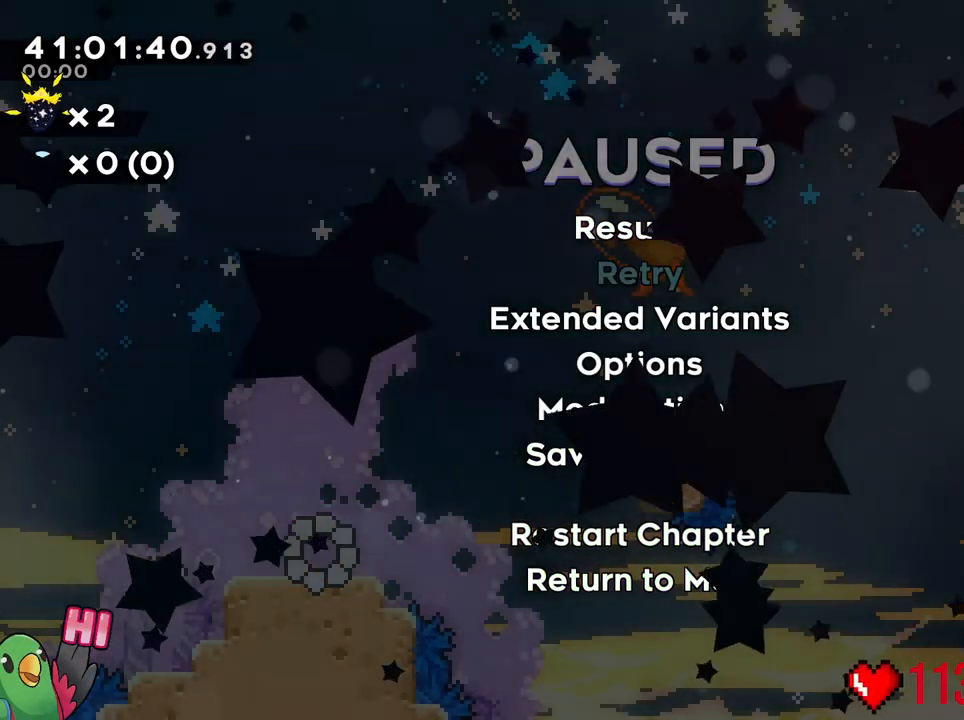
{"buttons": [], "left_stick": "center", "right_stick": "center", "events": []}
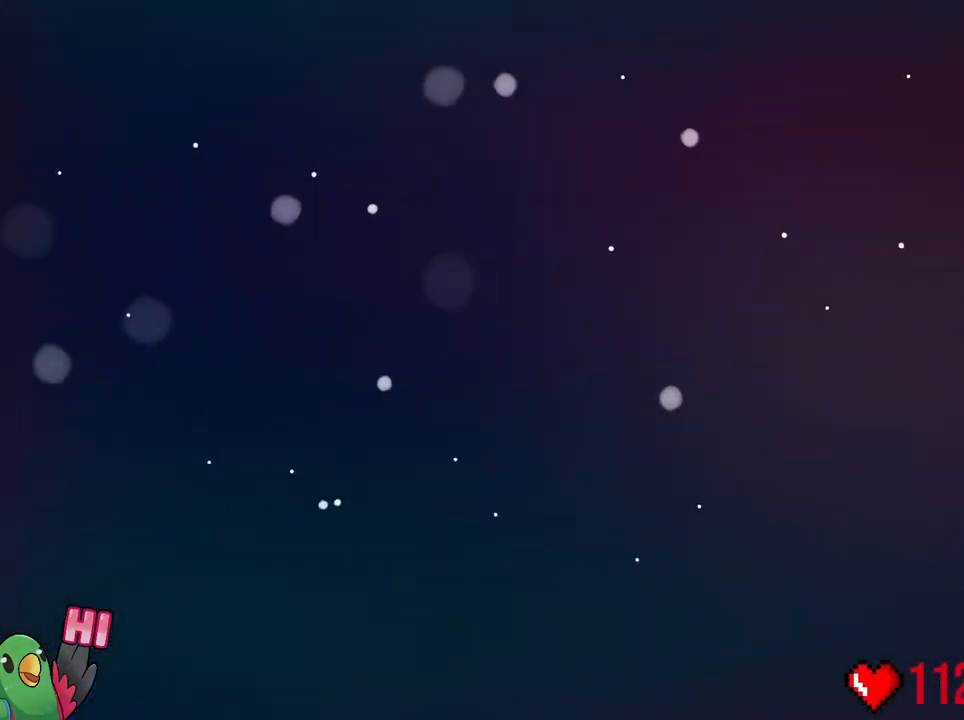
{"buttons": [], "left_stick": "center", "right_stick": "center", "events": []}
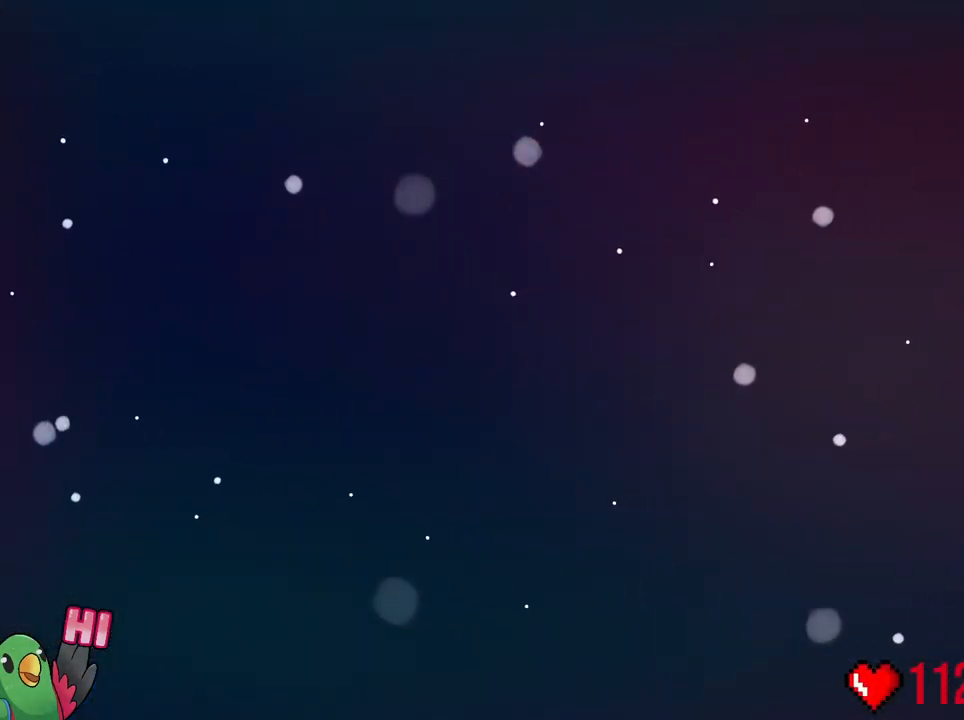
{"buttons": [], "left_stick": "center", "right_stick": "center", "events": []}